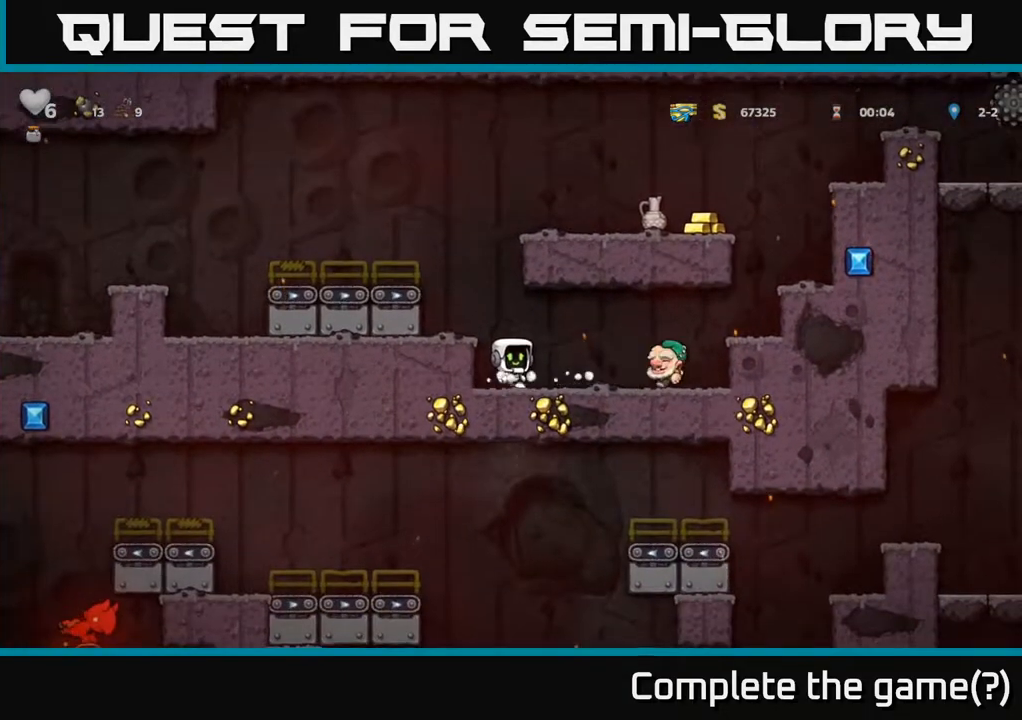
Gameplay with a controller (Xbox layout); each line is a JSON object with the inputs held at the frame after it. "events" lists button and stick changes between this image and that frame as [ms after this image, input, new state], when the widget could be followed in between.
{"buttons": ["DPAD_LEFT"], "left_stick": "center", "right_stick": "center", "events": [[17, "X", "down"], [150, "A", "down"], [183, "X", "up"], [200, "DPAD_RIGHT", "up"], [217, "DPAD_LEFT", "down"], [250, "A", "up"]]}
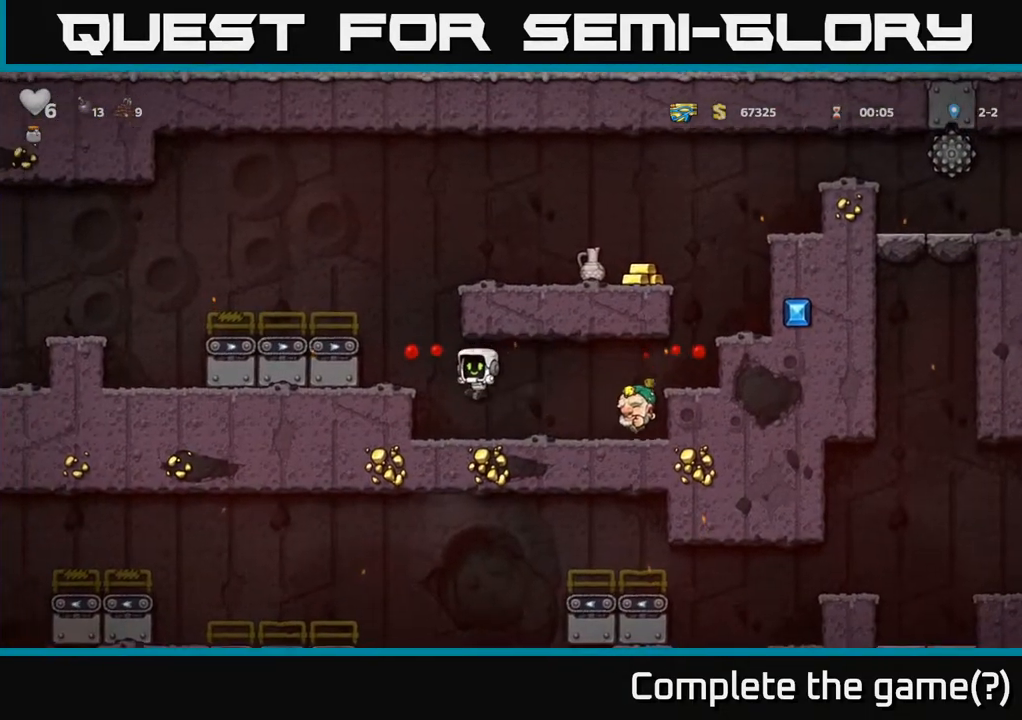
{"buttons": ["A", "DPAD_RIGHT"], "left_stick": "center", "right_stick": "center", "events": [[50, "DPAD_LEFT", "up"], [200, "DPAD_RIGHT", "down"], [467, "A", "down"]]}
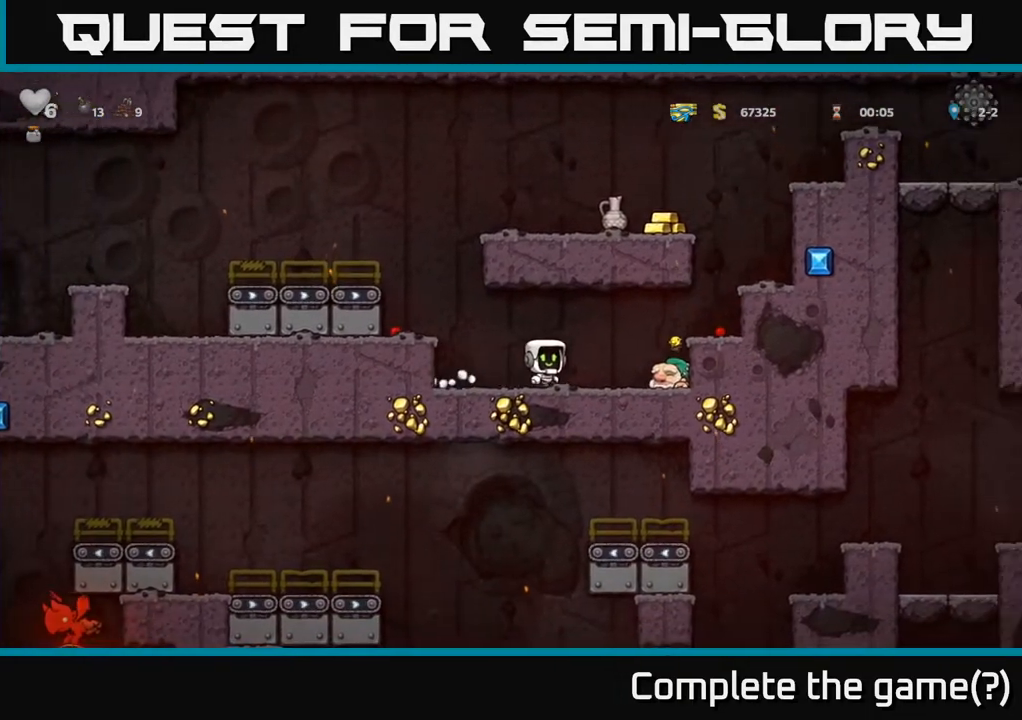
{"buttons": ["A"], "left_stick": "center", "right_stick": "center", "events": [[100, "A", "up"], [333, "DPAD_RIGHT", "up"], [367, "A", "down"]]}
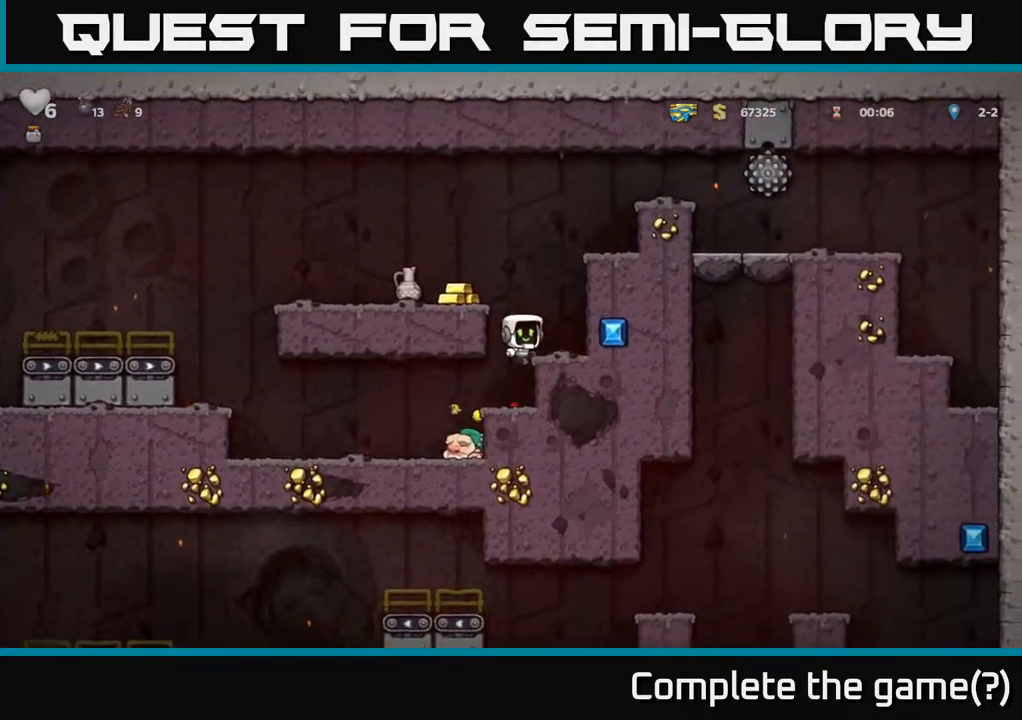
{"buttons": [], "left_stick": "center", "right_stick": "center", "events": [[17, "DPAD_LEFT", "down"], [50, "A", "up"], [183, "A", "down"], [283, "A", "up"], [317, "DPAD_LEFT", "up"], [417, "DPAD_LEFT", "down"], [483, "DPAD_LEFT", "up"]]}
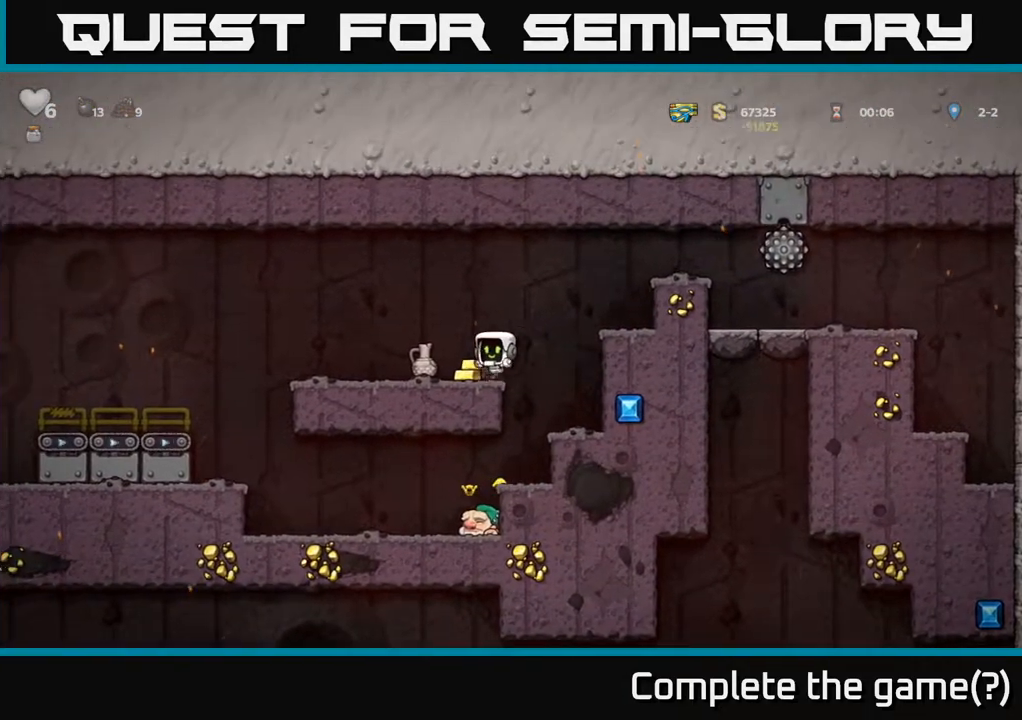
{"buttons": ["DPAD_LEFT"], "left_stick": "center", "right_stick": "center", "events": [[100, "DPAD_LEFT", "down"], [233, "DPAD_DOWN", "down"], [250, "DPAD_LEFT", "up"], [300, "X", "down"], [367, "DPAD_DOWN", "up"], [367, "DPAD_LEFT", "down"], [367, "X", "up"]]}
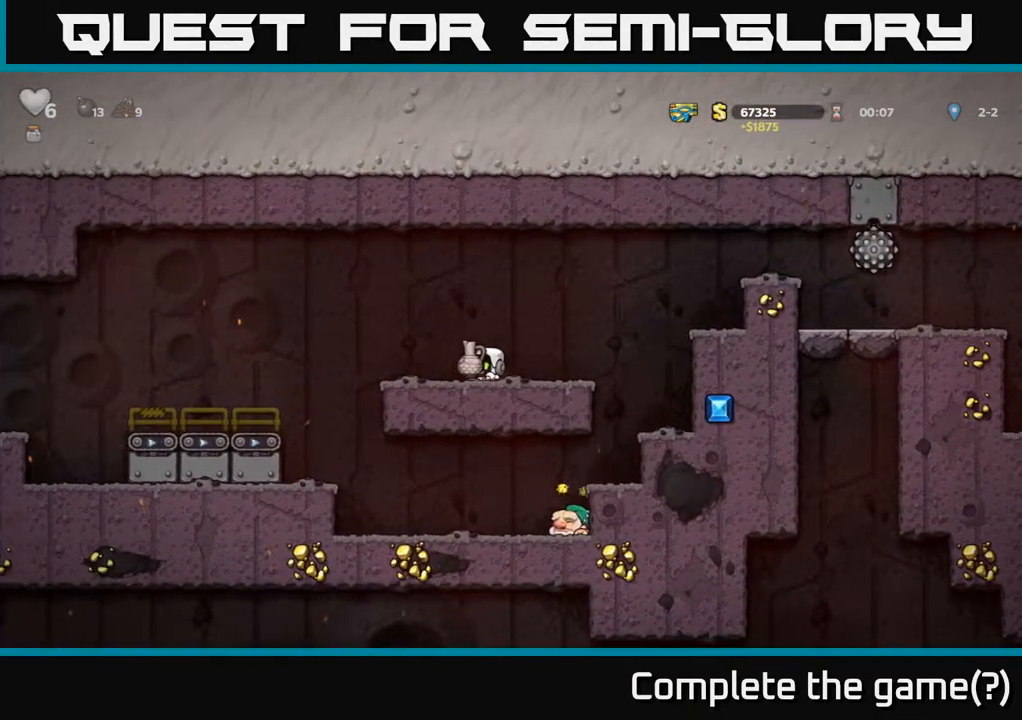
{"buttons": ["DPAD_RIGHT"], "left_stick": "center", "right_stick": "center", "events": [[250, "DPAD_LEFT", "up"], [500, "DPAD_RIGHT", "down"]]}
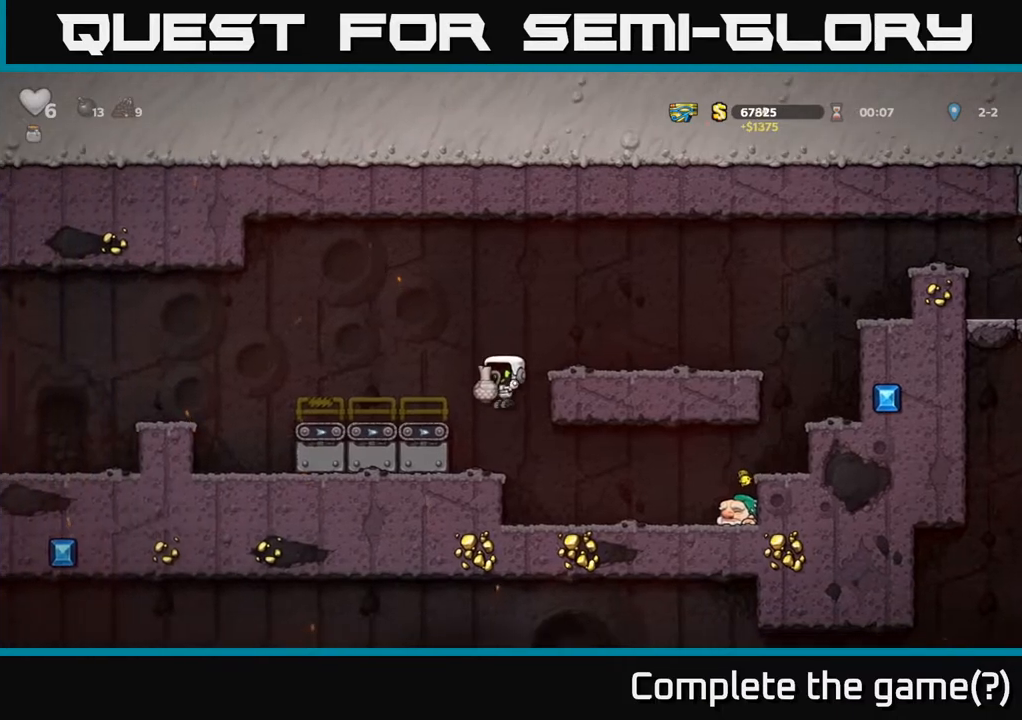
{"buttons": ["X"], "left_stick": "center", "right_stick": "center", "events": [[100, "DPAD_RIGHT", "up"], [250, "DPAD_RIGHT", "down"], [450, "X", "down"], [500, "DPAD_RIGHT", "up"]]}
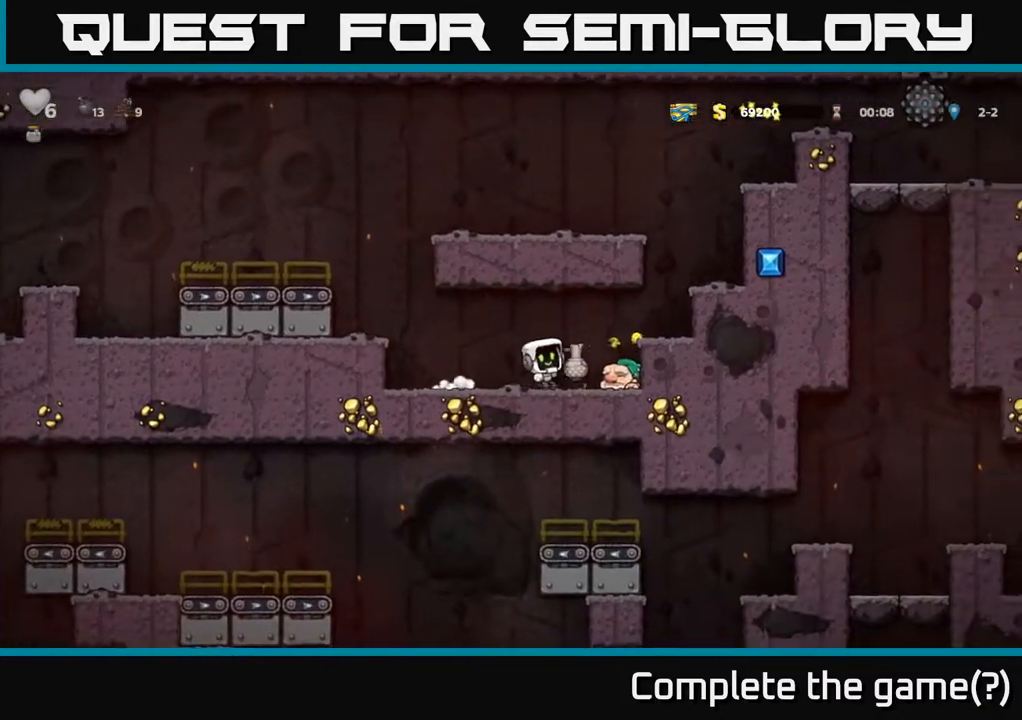
{"buttons": [], "left_stick": "center", "right_stick": "center", "events": [[17, "DPAD_LEFT", "down"], [17, "X", "up"], [383, "DPAD_LEFT", "up"]]}
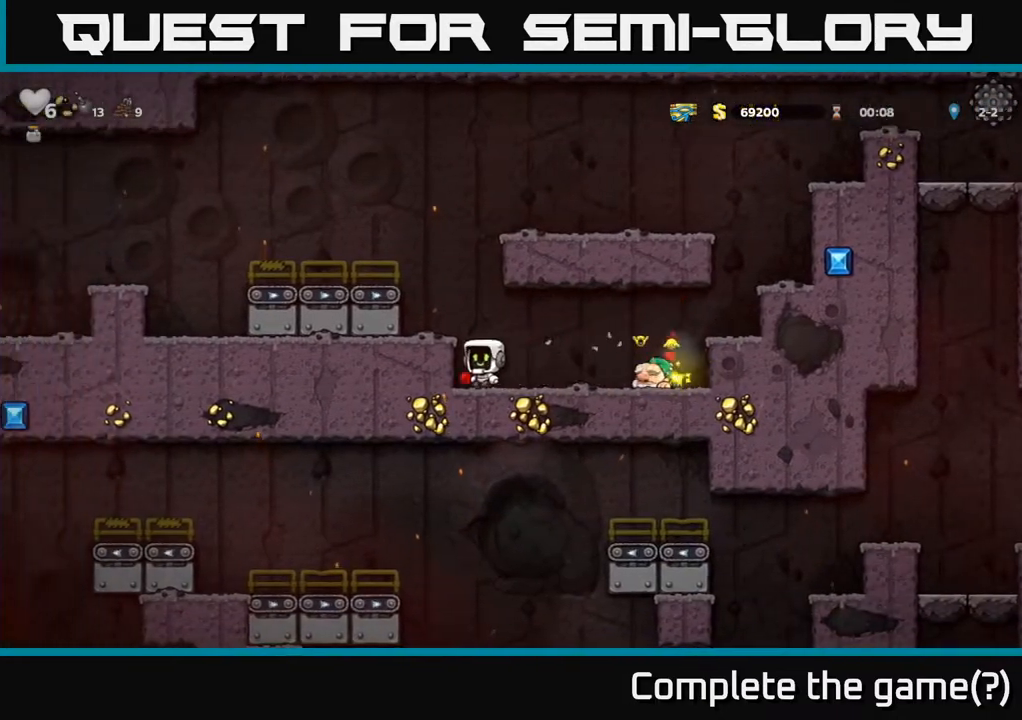
{"buttons": ["DPAD_RIGHT"], "left_stick": "center", "right_stick": "center", "events": [[383, "DPAD_RIGHT", "down"]]}
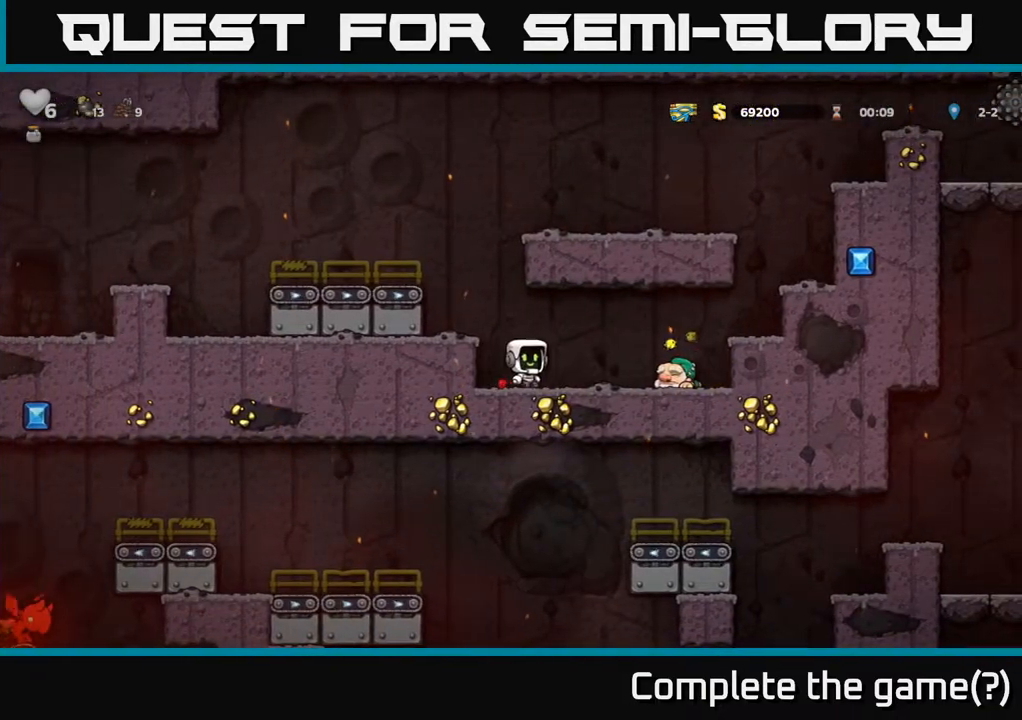
{"buttons": [], "left_stick": "center", "right_stick": "center", "events": [[33, "DPAD_RIGHT", "up"]]}
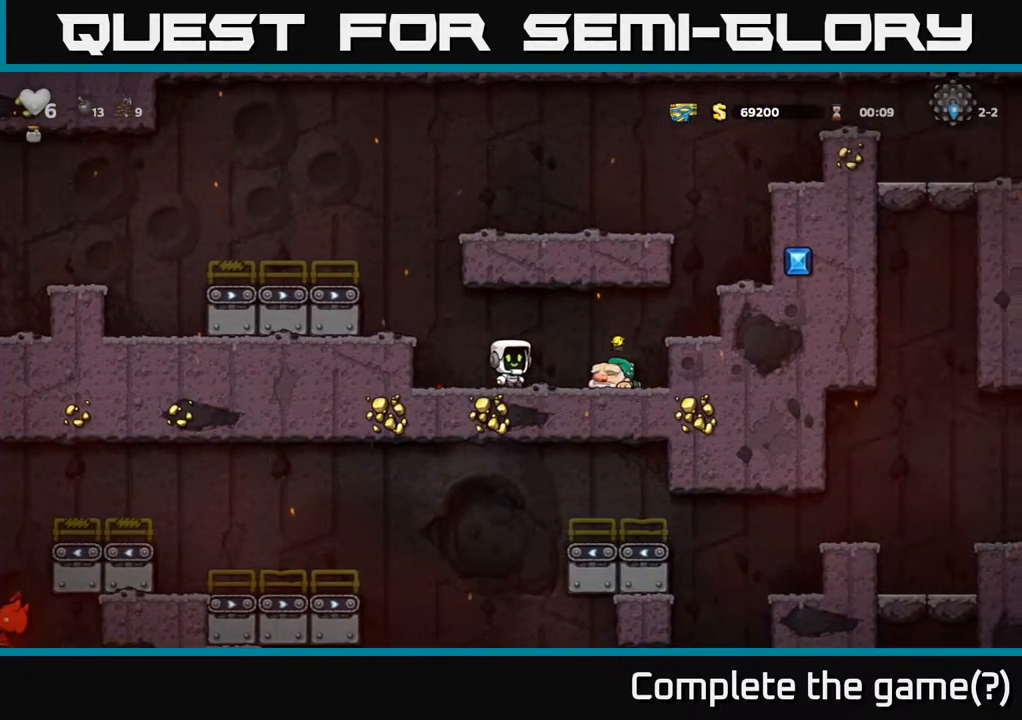
{"buttons": [], "left_stick": "center", "right_stick": "center", "events": []}
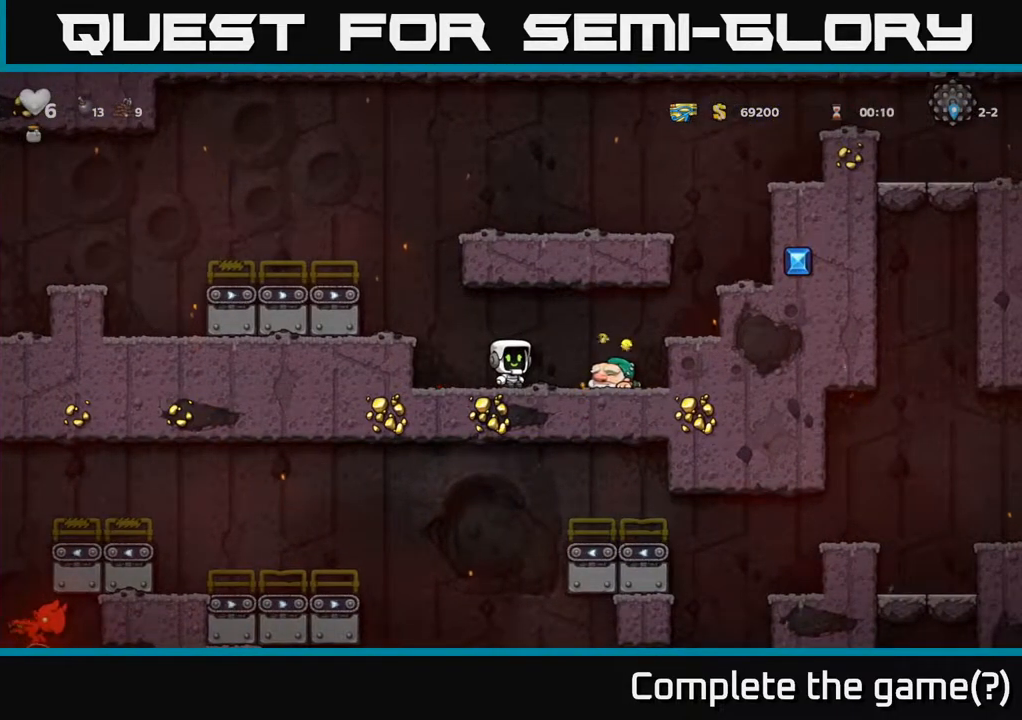
{"buttons": [], "left_stick": "center", "right_stick": "center", "events": [[50, "DPAD_RIGHT", "down"], [83, "A", "down"], [200, "A", "up"], [250, "DPAD_RIGHT", "up"], [317, "DPAD_LEFT", "down"], [400, "DPAD_LEFT", "up"]]}
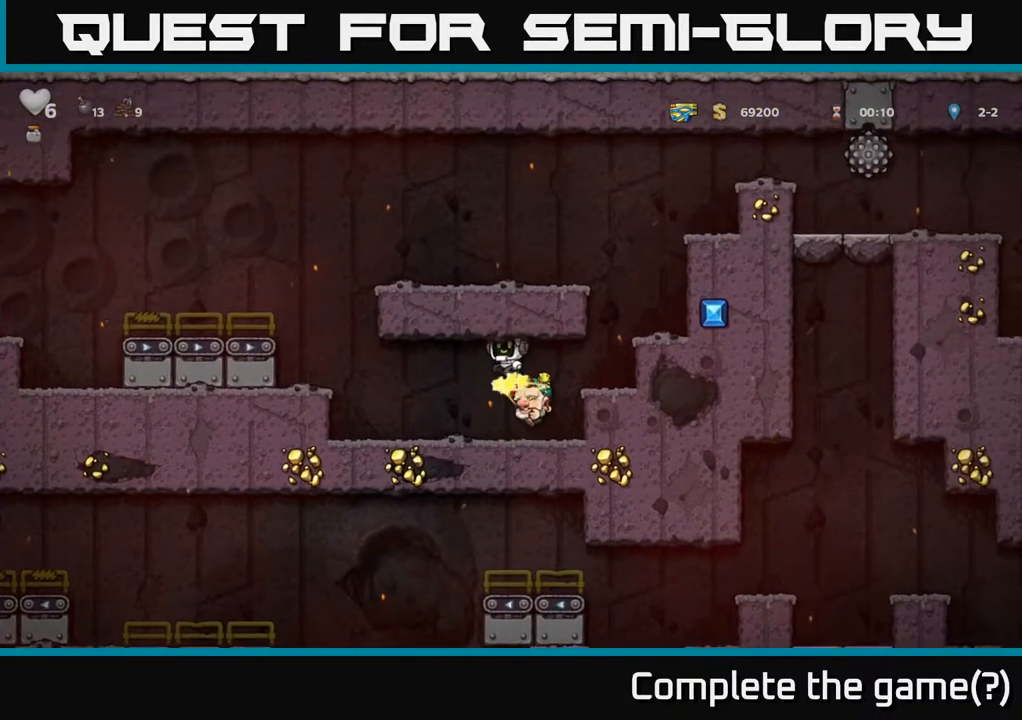
{"buttons": [], "left_stick": "center", "right_stick": "center", "events": []}
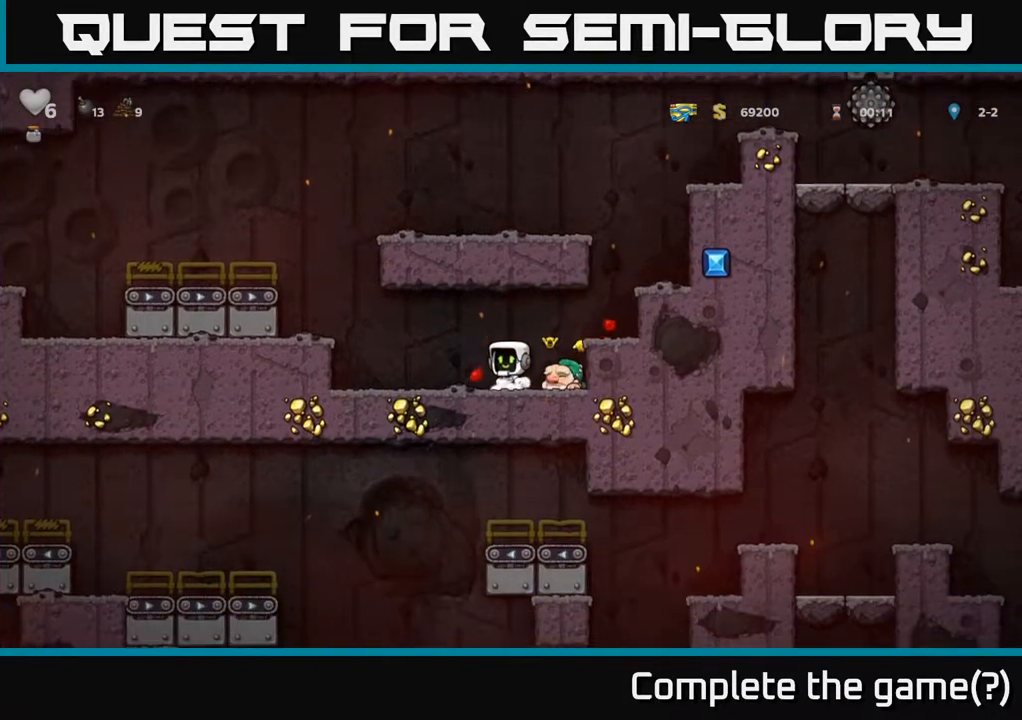
{"buttons": [], "left_stick": "center", "right_stick": "center", "events": [[217, "A", "down"], [233, "DPAD_RIGHT", "down"], [350, "A", "up"], [400, "DPAD_RIGHT", "up"]]}
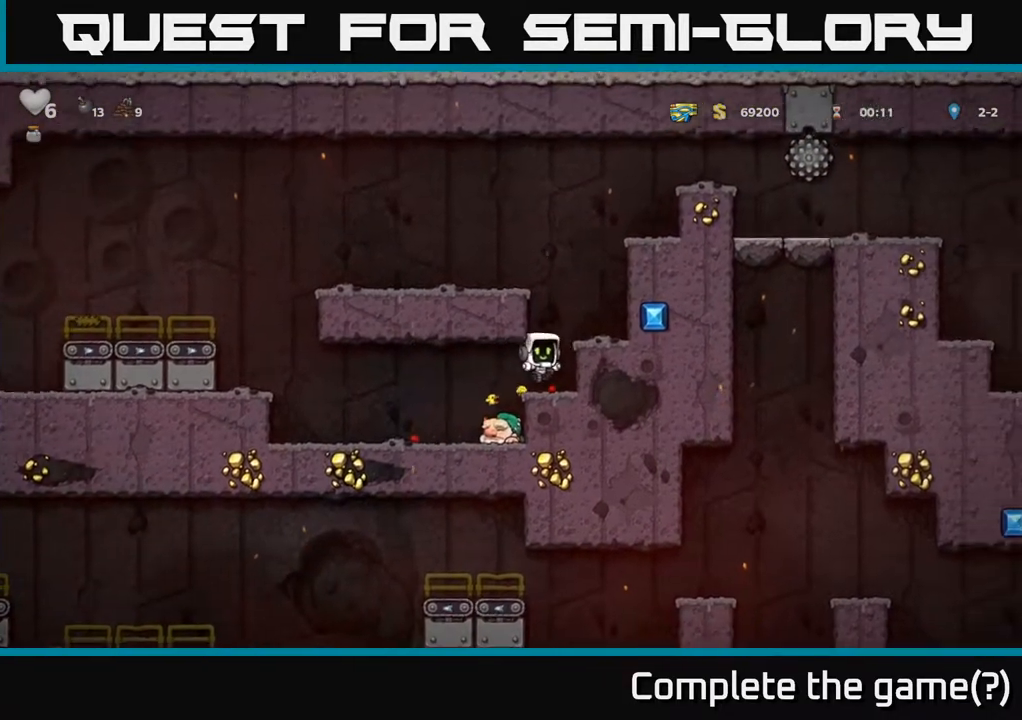
{"buttons": ["DPAD_LEFT"], "left_stick": "center", "right_stick": "center", "events": [[283, "DPAD_LEFT", "down"]]}
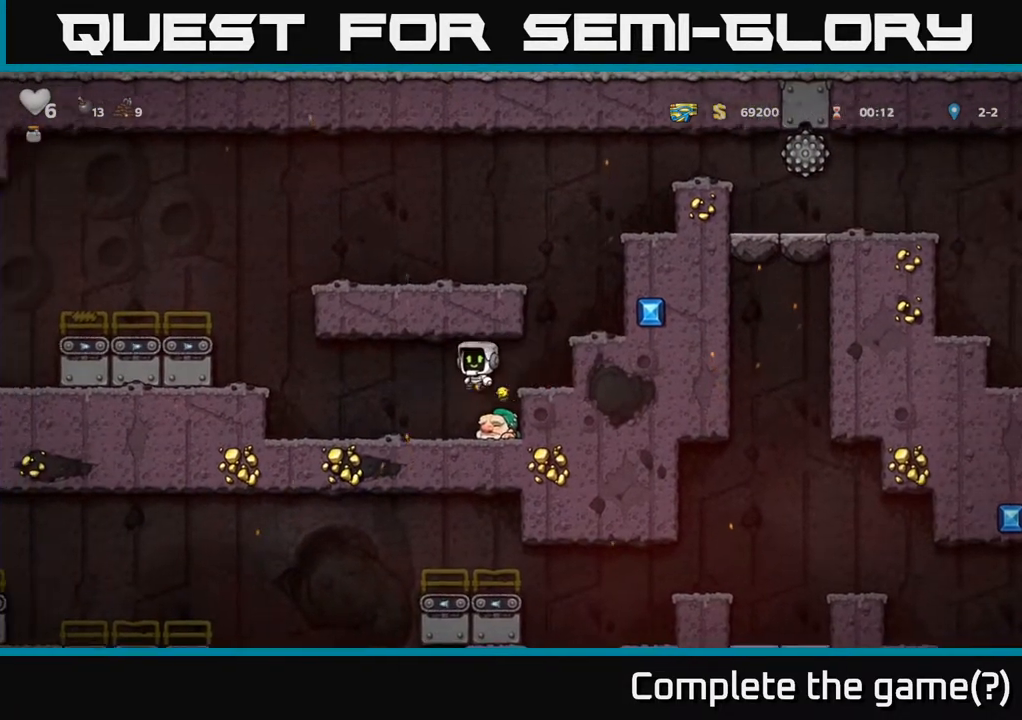
{"buttons": ["A", "DPAD_RIGHT"], "left_stick": "center", "right_stick": "center", "events": [[100, "DPAD_LEFT", "up"], [350, "DPAD_RIGHT", "down"], [400, "A", "down"]]}
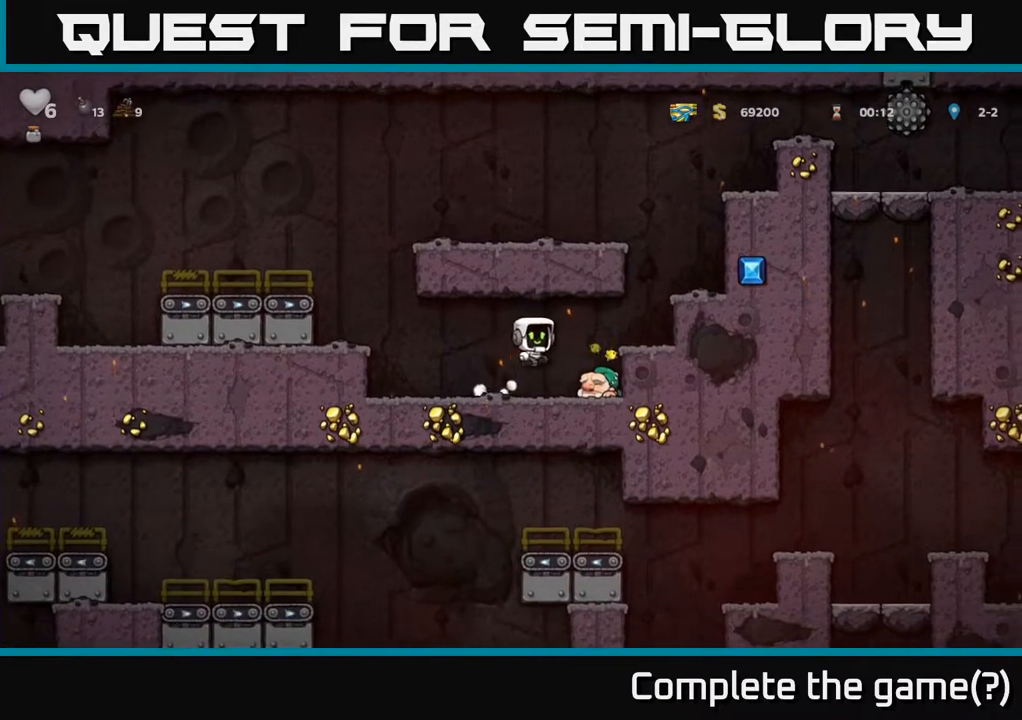
{"buttons": [], "left_stick": "center", "right_stick": "center", "events": [[17, "A", "up"], [100, "DPAD_RIGHT", "up"]]}
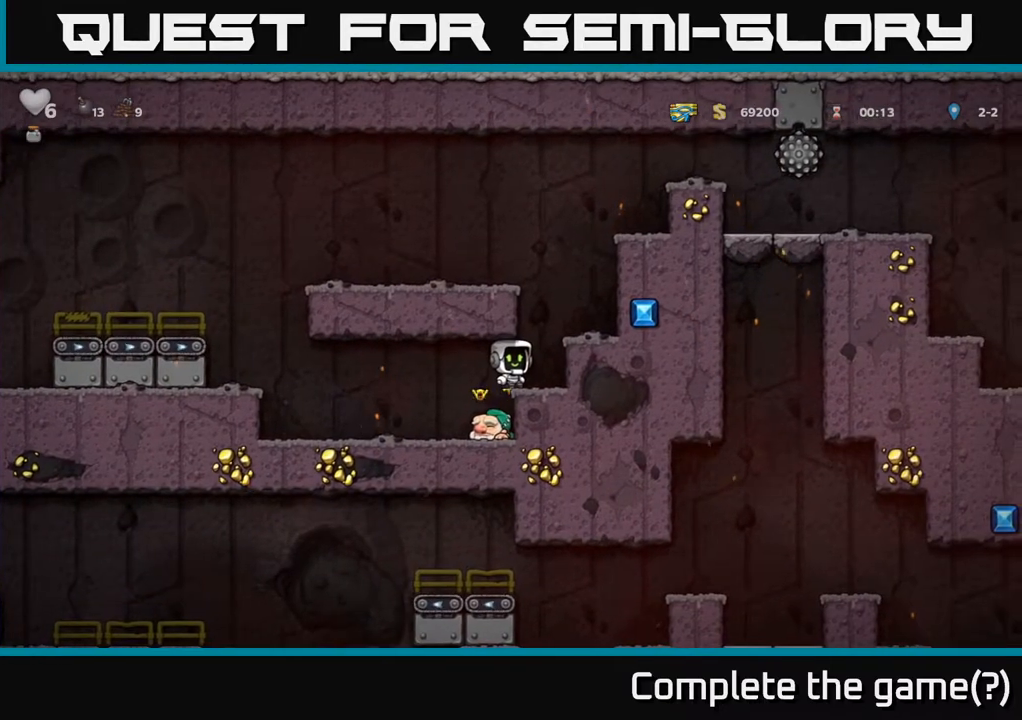
{"buttons": [], "left_stick": "center", "right_stick": "center", "events": [[50, "DPAD_RIGHT", "down"], [133, "DPAD_RIGHT", "up"], [300, "DPAD_LEFT", "down"], [367, "DPAD_LEFT", "up"]]}
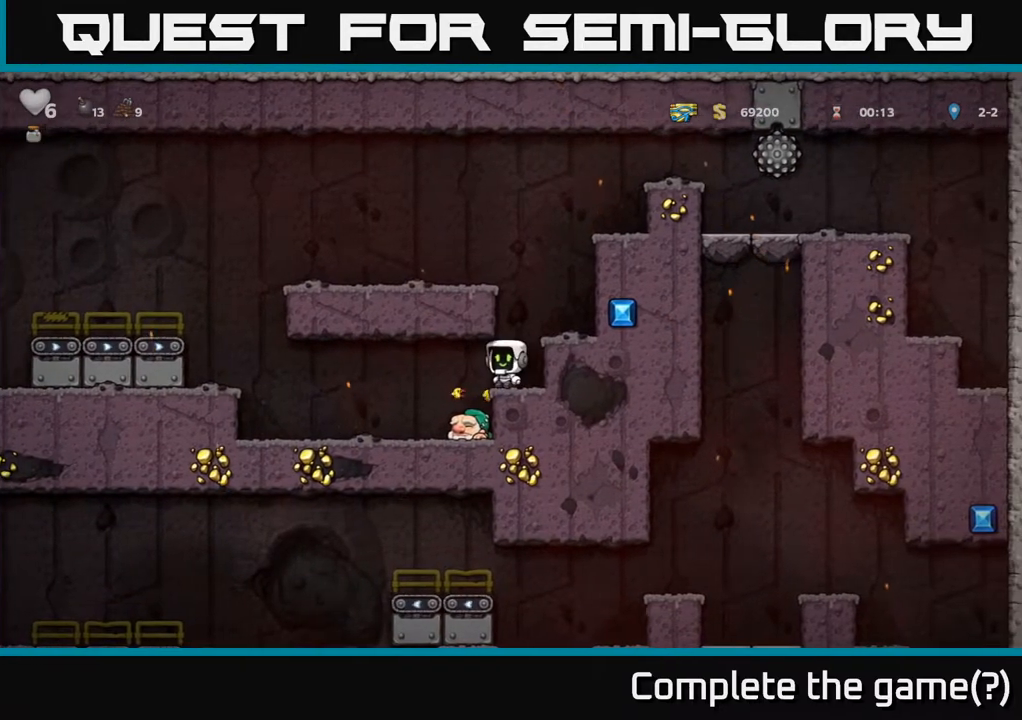
{"buttons": [], "left_stick": "center", "right_stick": "center", "events": []}
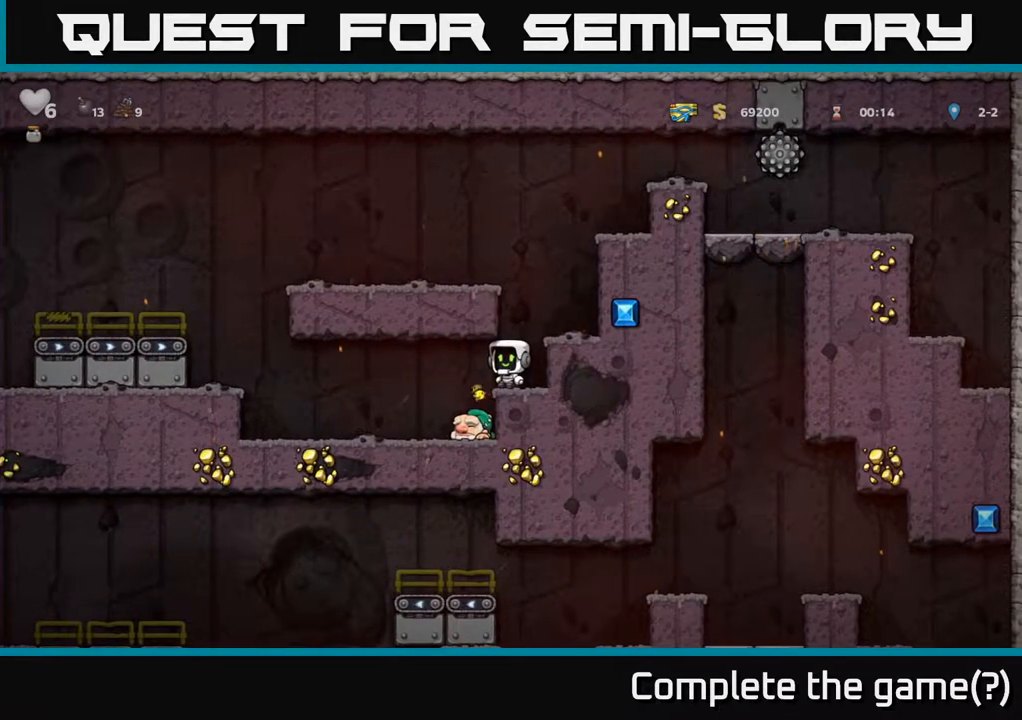
{"buttons": [], "left_stick": "center", "right_stick": "center", "events": []}
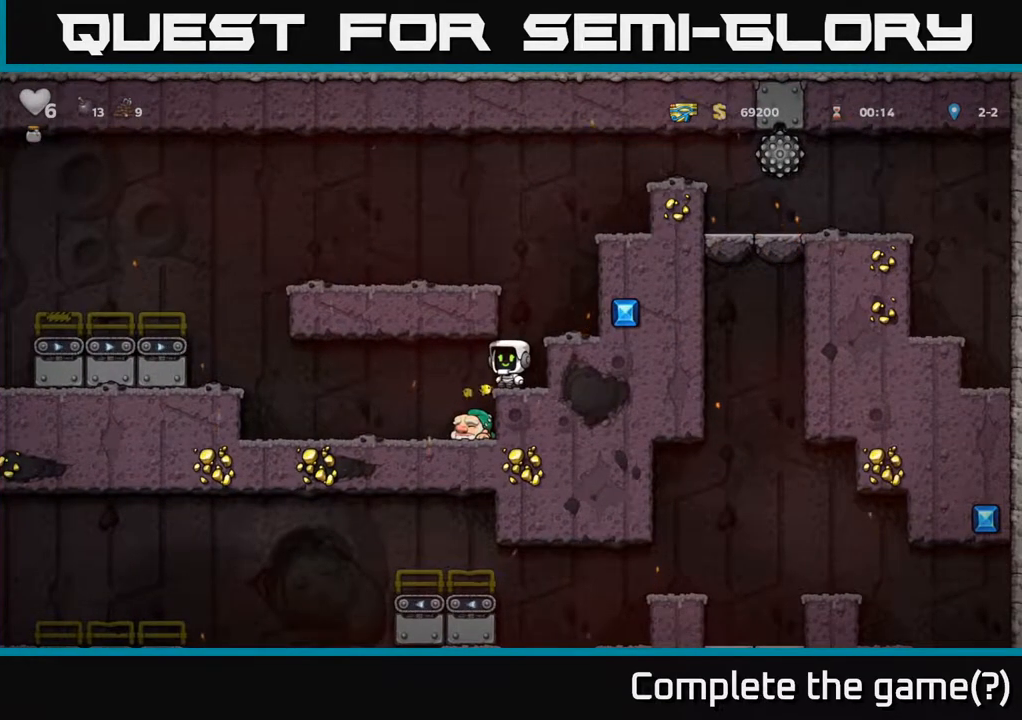
{"buttons": [], "left_stick": "center", "right_stick": "center", "events": []}
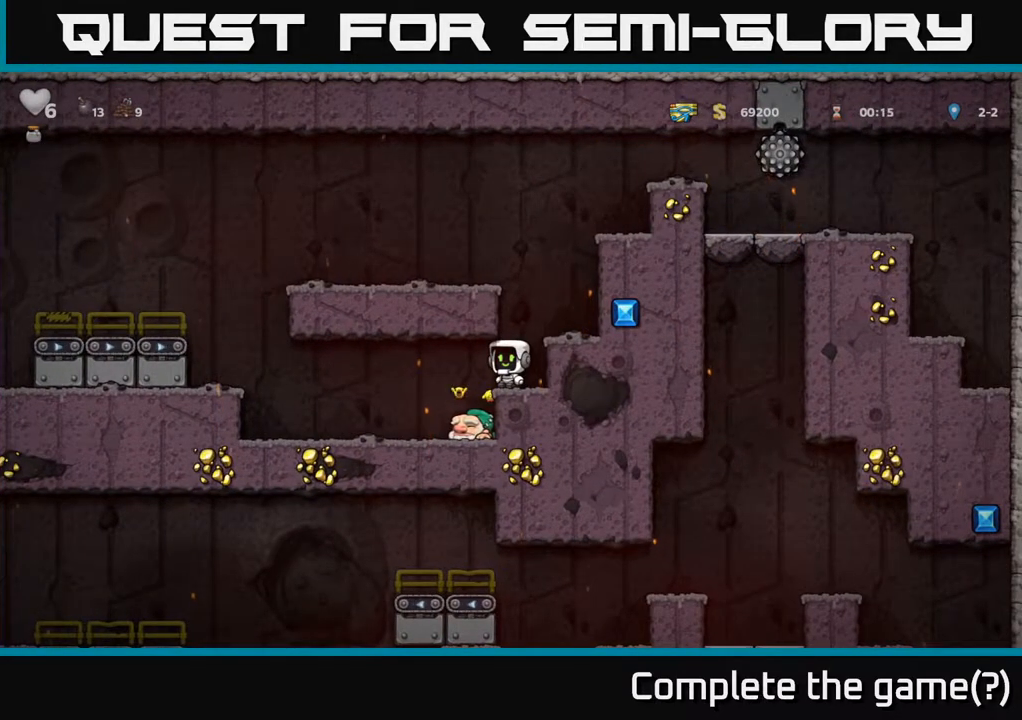
{"buttons": [], "left_stick": "center", "right_stick": "center", "events": []}
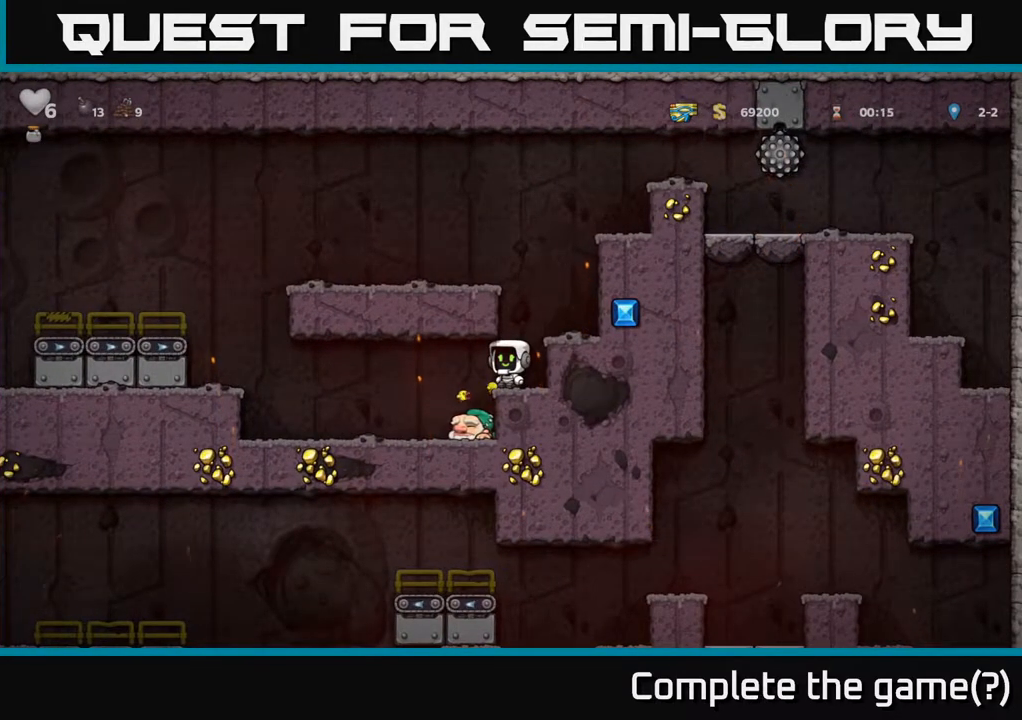
{"buttons": [], "left_stick": "center", "right_stick": "center", "events": [[67, "DPAD_LEFT", "down"], [183, "DPAD_LEFT", "up"]]}
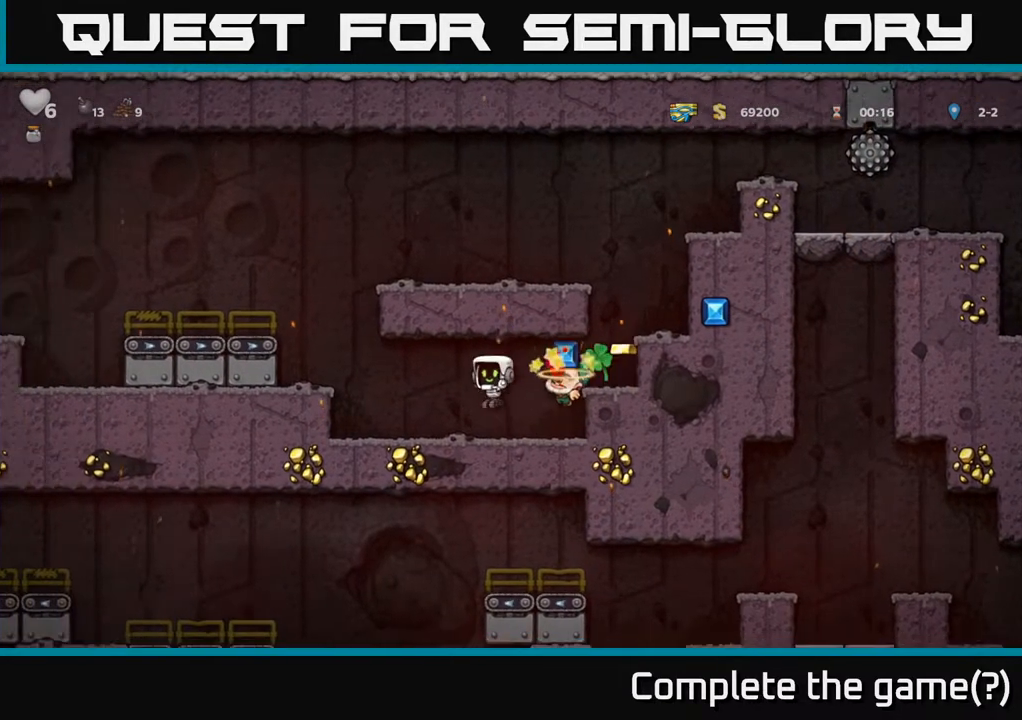
{"buttons": ["DPAD_RIGHT"], "left_stick": "center", "right_stick": "center", "events": [[333, "DPAD_RIGHT", "down"], [350, "A", "down"], [450, "A", "up"]]}
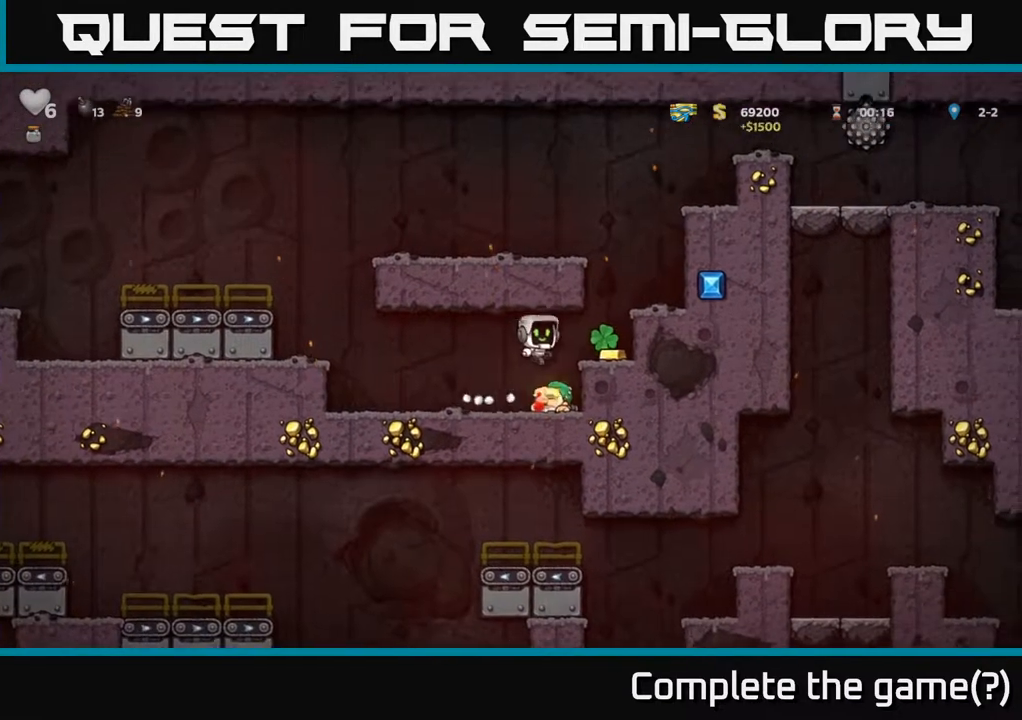
{"buttons": [], "left_stick": "center", "right_stick": "center", "events": [[100, "DPAD_RIGHT", "up"], [150, "DPAD_LEFT", "down"], [417, "DPAD_LEFT", "up"]]}
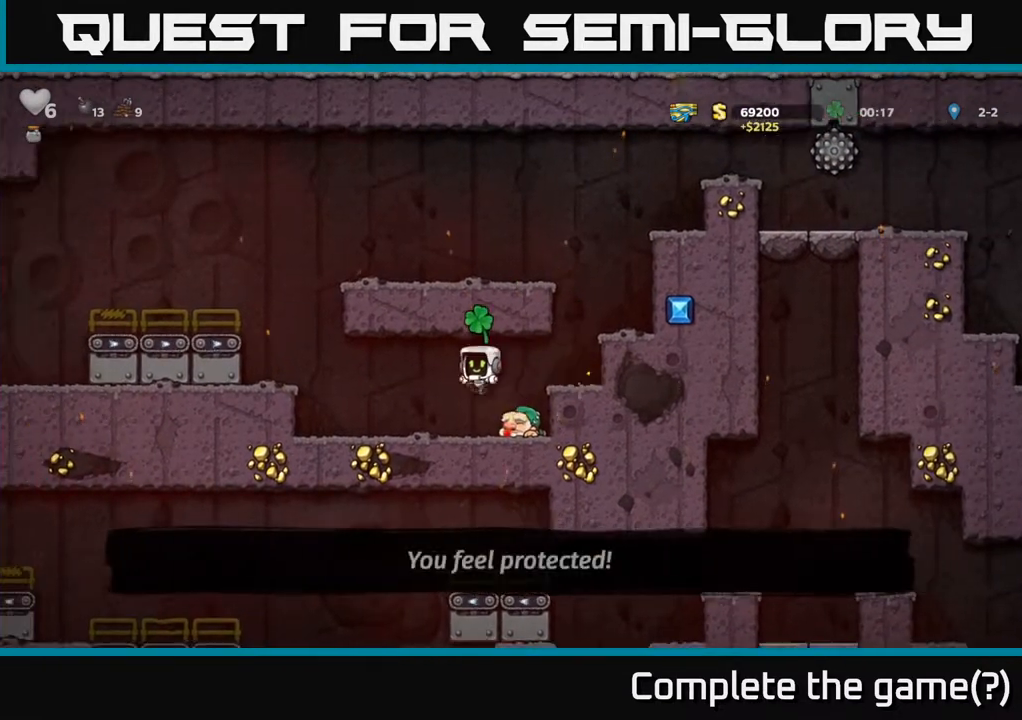
{"buttons": ["X", "DPAD_DOWN"], "left_stick": "center", "right_stick": "center", "events": [[100, "DPAD_RIGHT", "down"], [283, "DPAD_RIGHT", "up"], [383, "DPAD_DOWN", "down"], [467, "X", "down"]]}
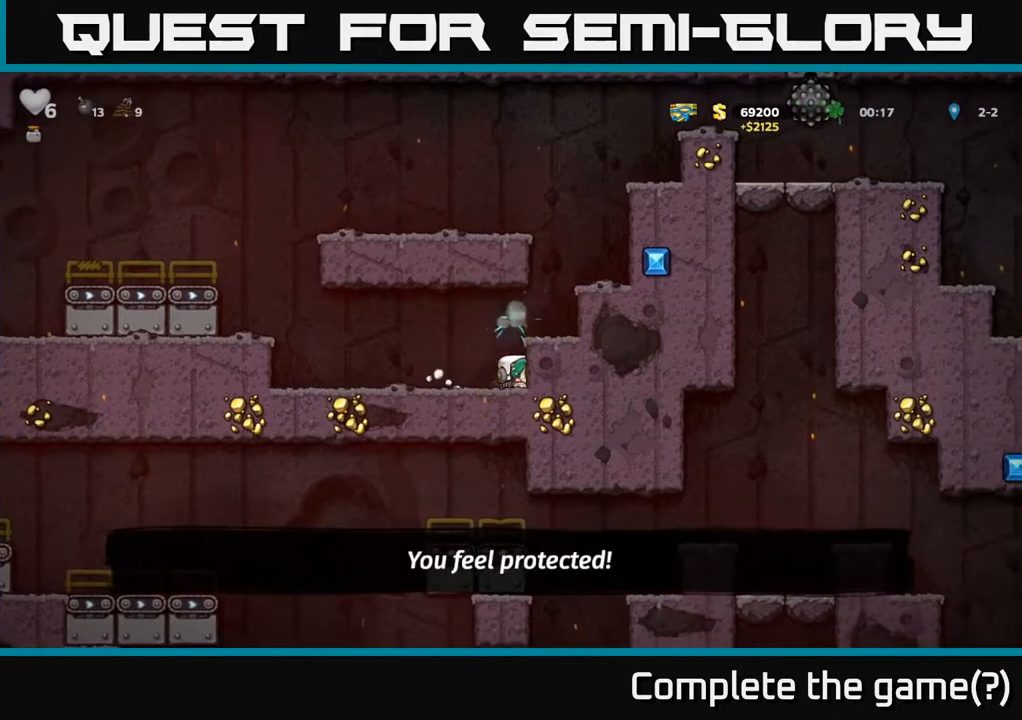
{"buttons": ["DPAD_RIGHT"], "left_stick": "center", "right_stick": "center", "events": [[100, "DPAD_DOWN", "up"], [100, "DPAD_LEFT", "down"], [100, "X", "up"], [200, "DPAD_LEFT", "up"], [217, "A", "down"], [217, "DPAD_RIGHT", "down"], [333, "A", "up"]]}
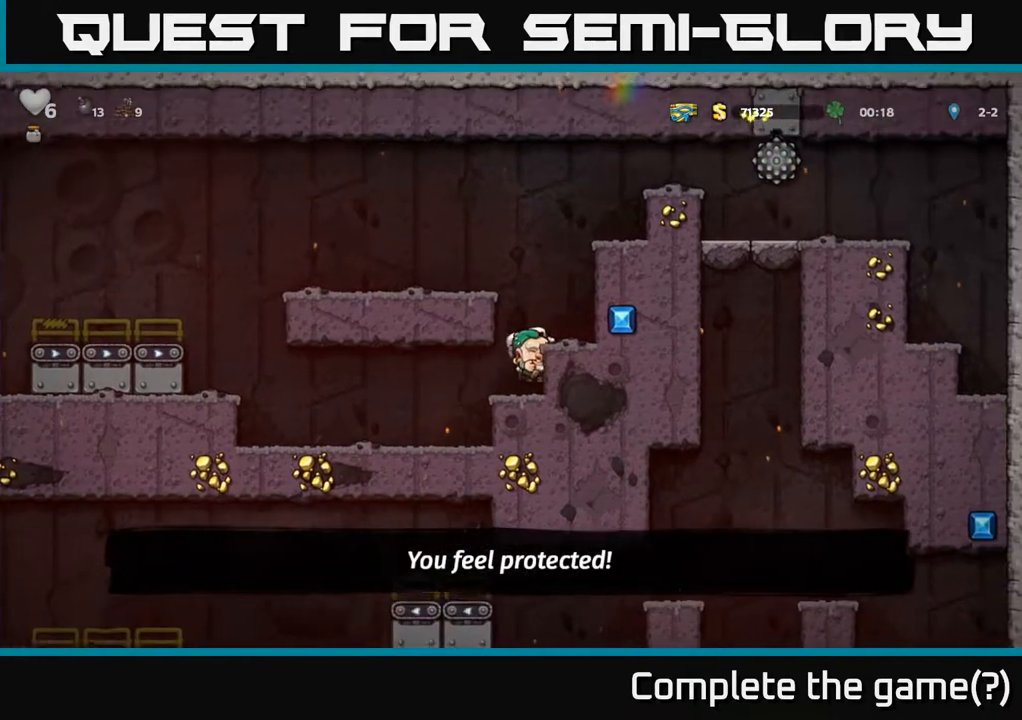
{"buttons": ["A", "DPAD_RIGHT"], "left_stick": "center", "right_stick": "center", "events": [[33, "A", "down"], [150, "A", "up"], [400, "A", "down"]]}
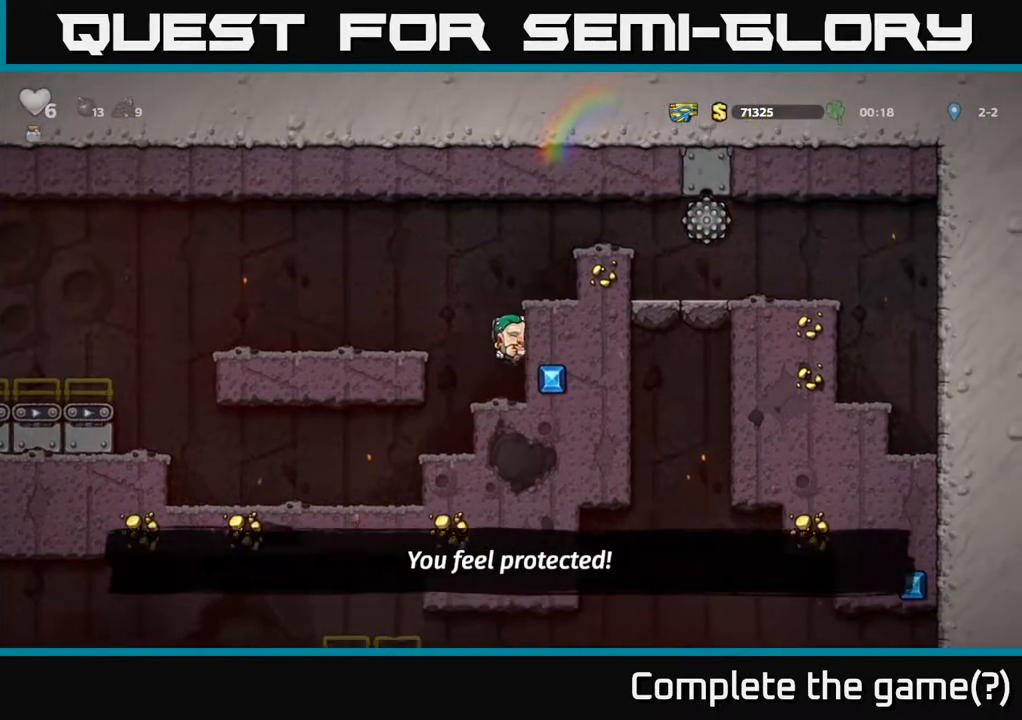
{"buttons": [], "left_stick": "center", "right_stick": "center", "events": [[17, "A", "up"], [200, "A", "down"], [333, "A", "up"], [400, "DPAD_RIGHT", "up"]]}
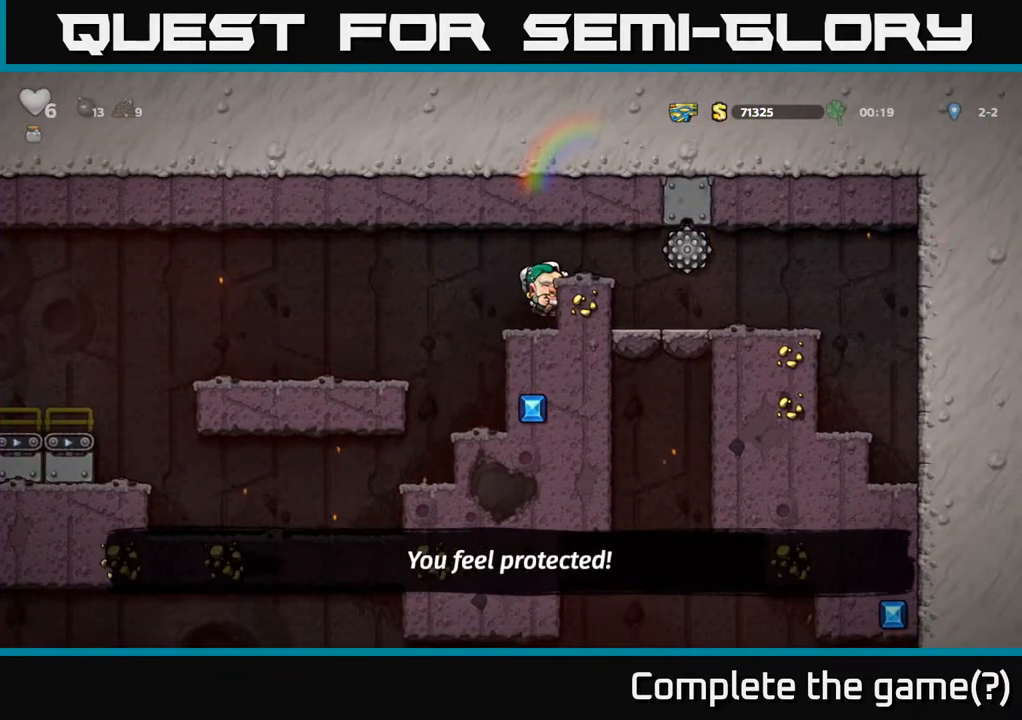
{"buttons": [], "left_stick": "center", "right_stick": "center", "events": []}